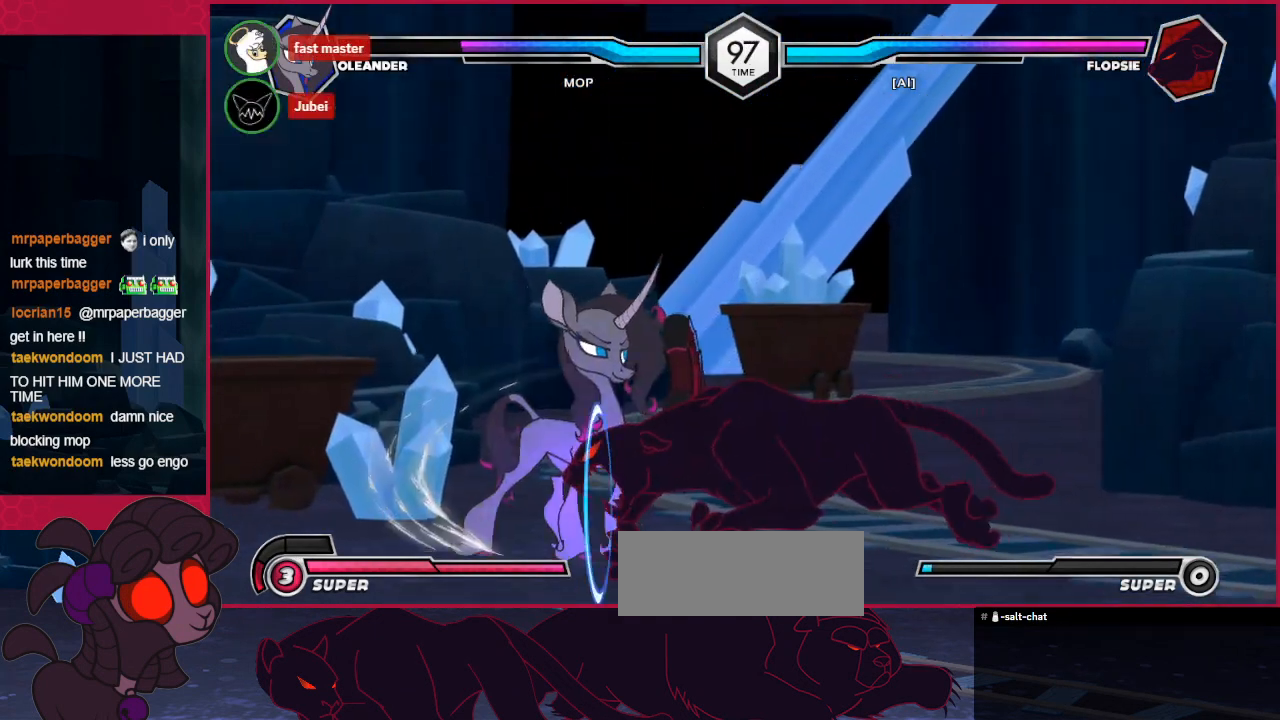
Gameplay with keyboard; each line is a JSON object with the keys held at the frame after it. "events" lists presses ("down") and releases ("up") of "a", "b", "c", "d", "down", "left", "right" and "up" between this image and that frame as [ms after this image, input, new state], when the widget could be followed in between. No other keys are recorded. Mouse input is not recorded.
{"keys": ["right"], "events": [[310, "up", "up"], [413, "left", "up"], [413, "right", "down"]]}
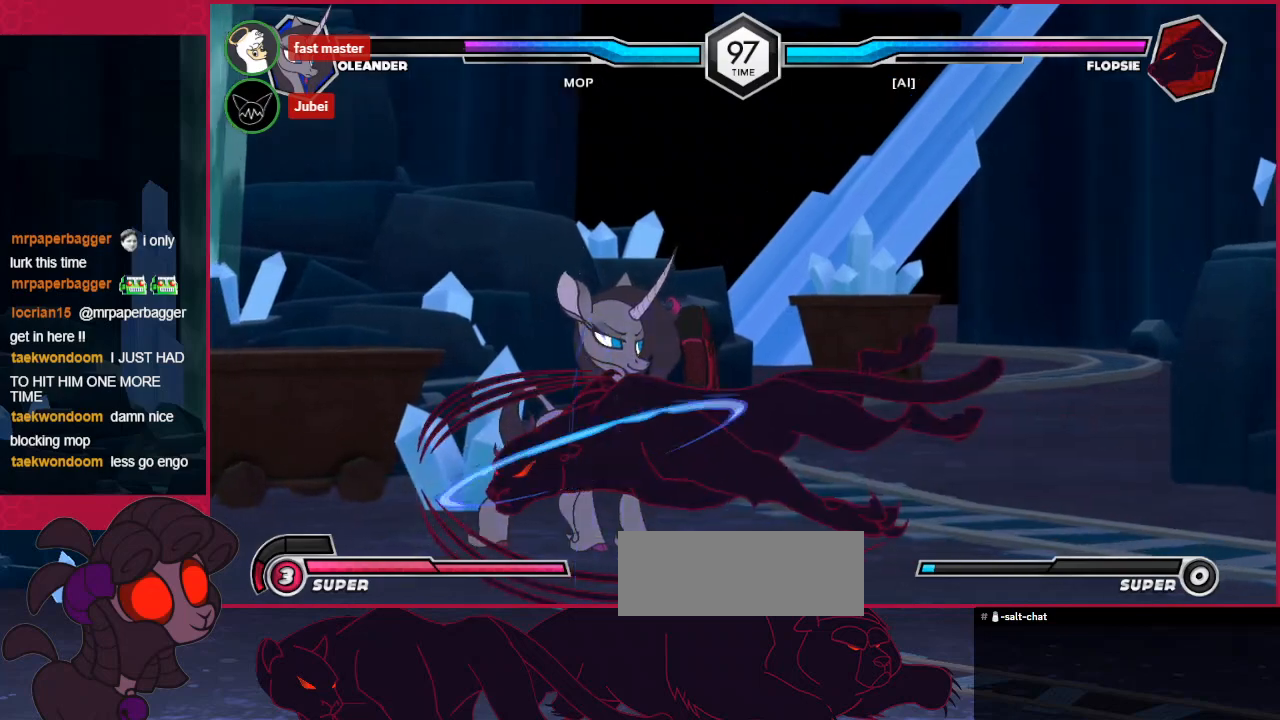
{"keys": ["right"], "events": []}
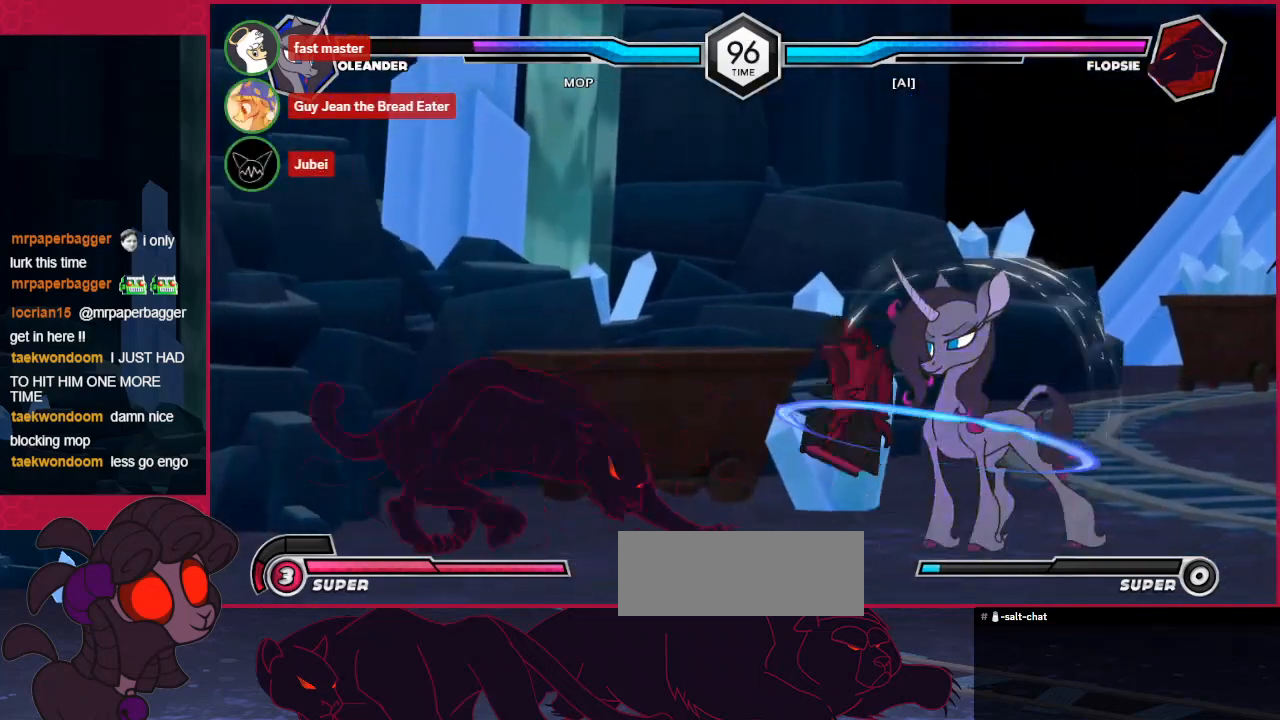
{"keys": ["right", "up"], "events": [[69, "down", "down"], [138, "down", "up"], [345, "up", "down"]]}
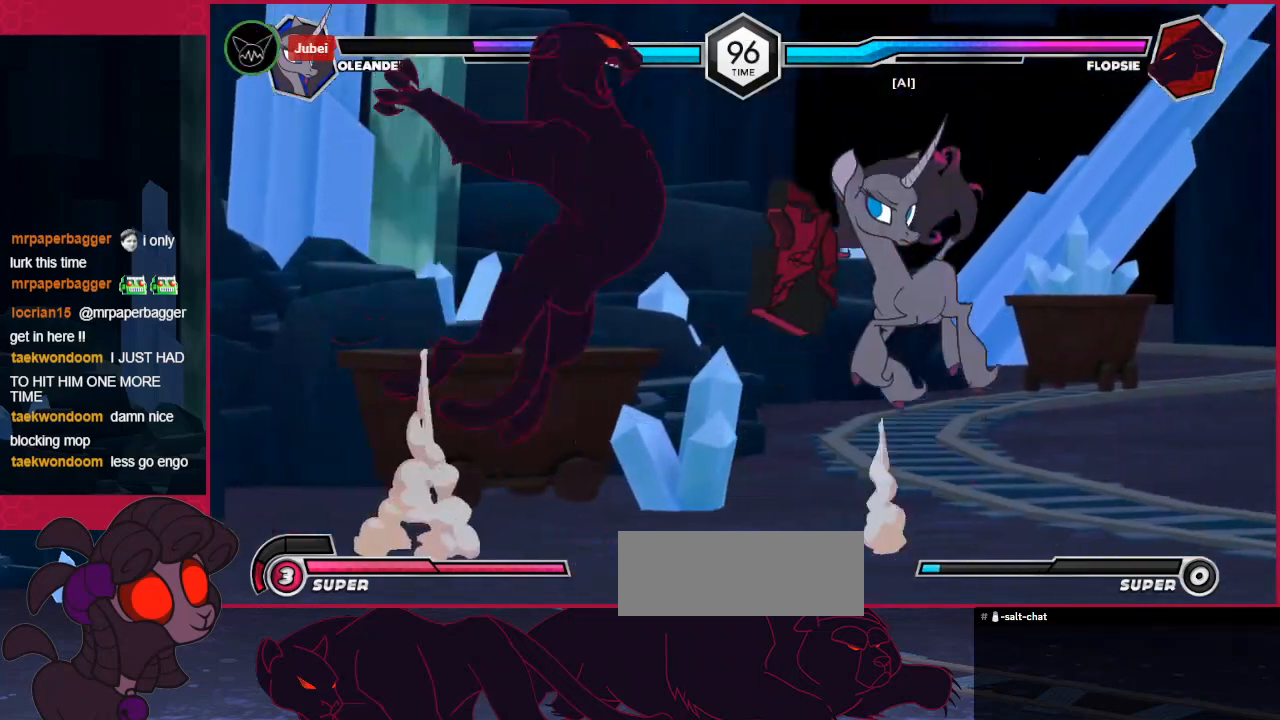
{"keys": ["right"], "events": [[103, "up", "up"]]}
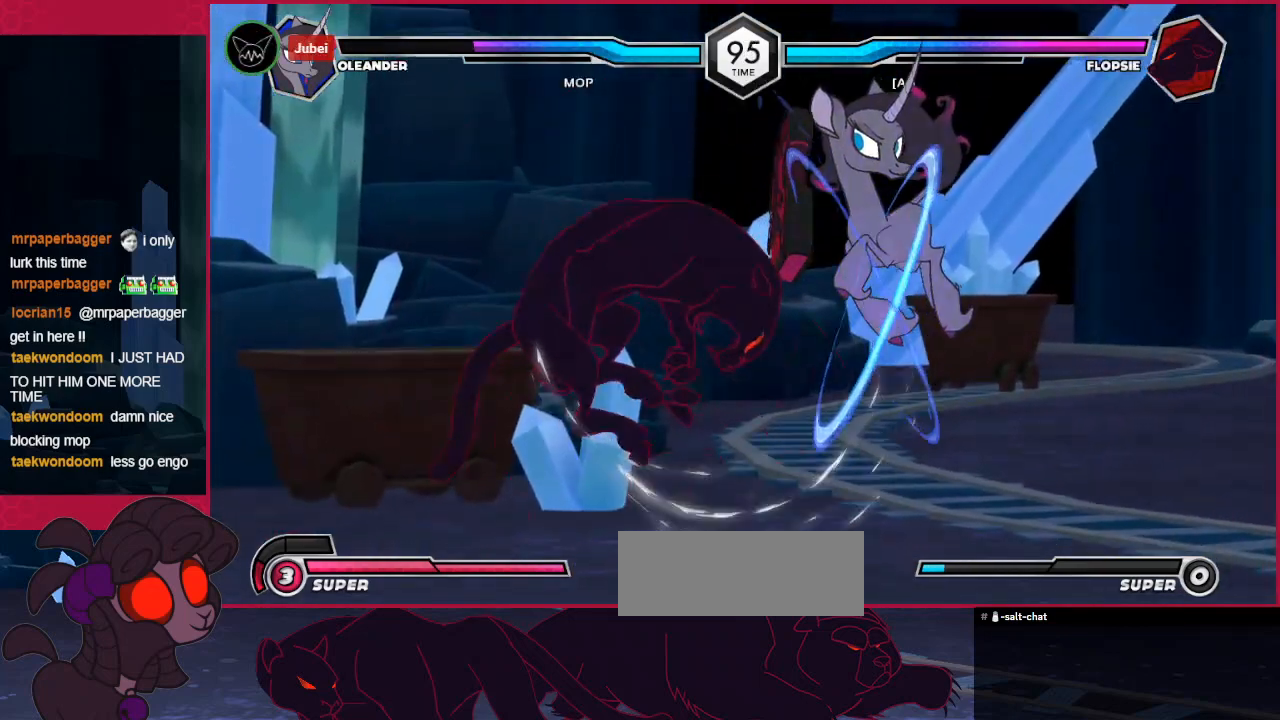
{"keys": ["right"], "events": []}
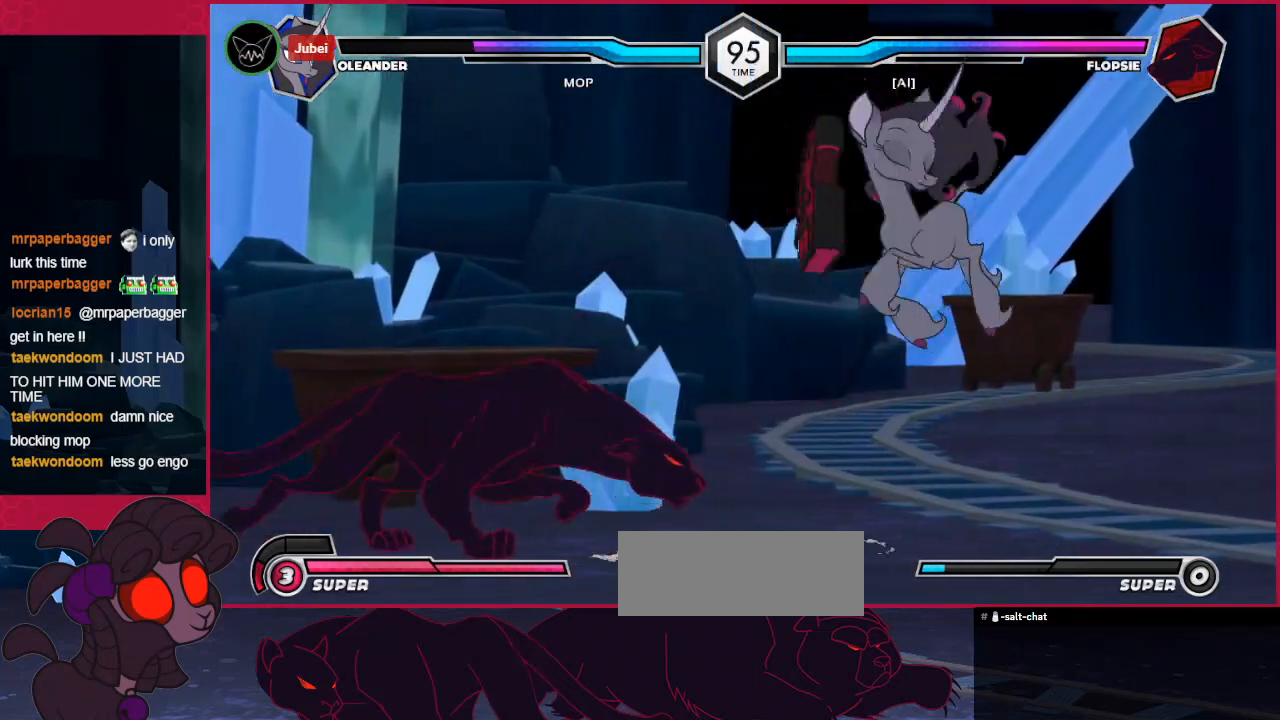
{"keys": ["down", "right"], "events": [[309, "down", "down"]]}
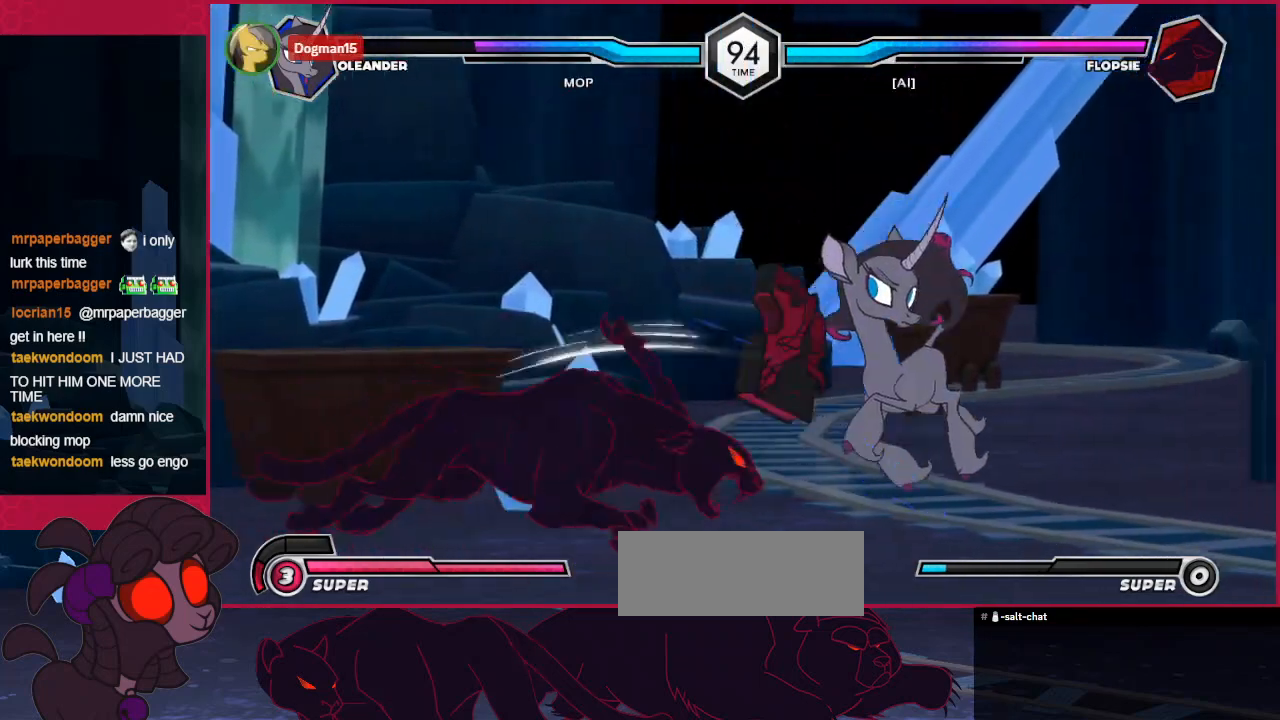
{"keys": ["down", "right"], "events": []}
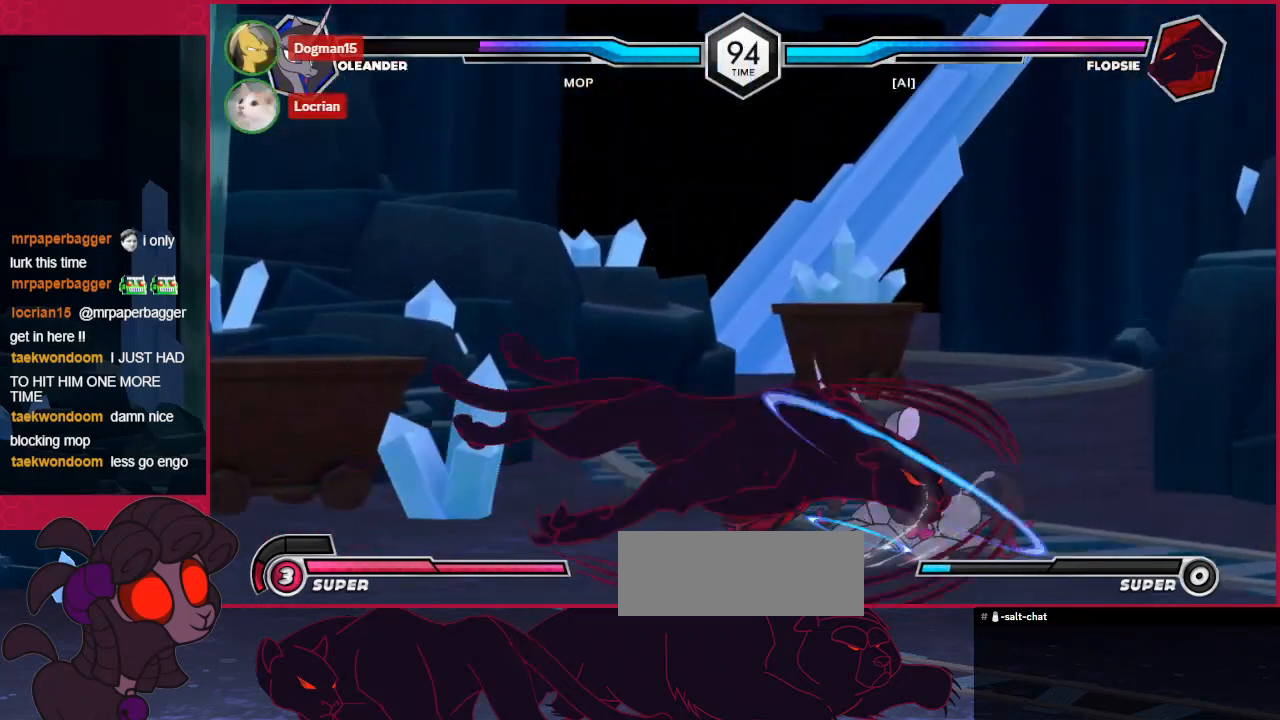
{"keys": ["left"], "events": [[34, "down", "up"], [69, "left", "down"], [103, "right", "up"]]}
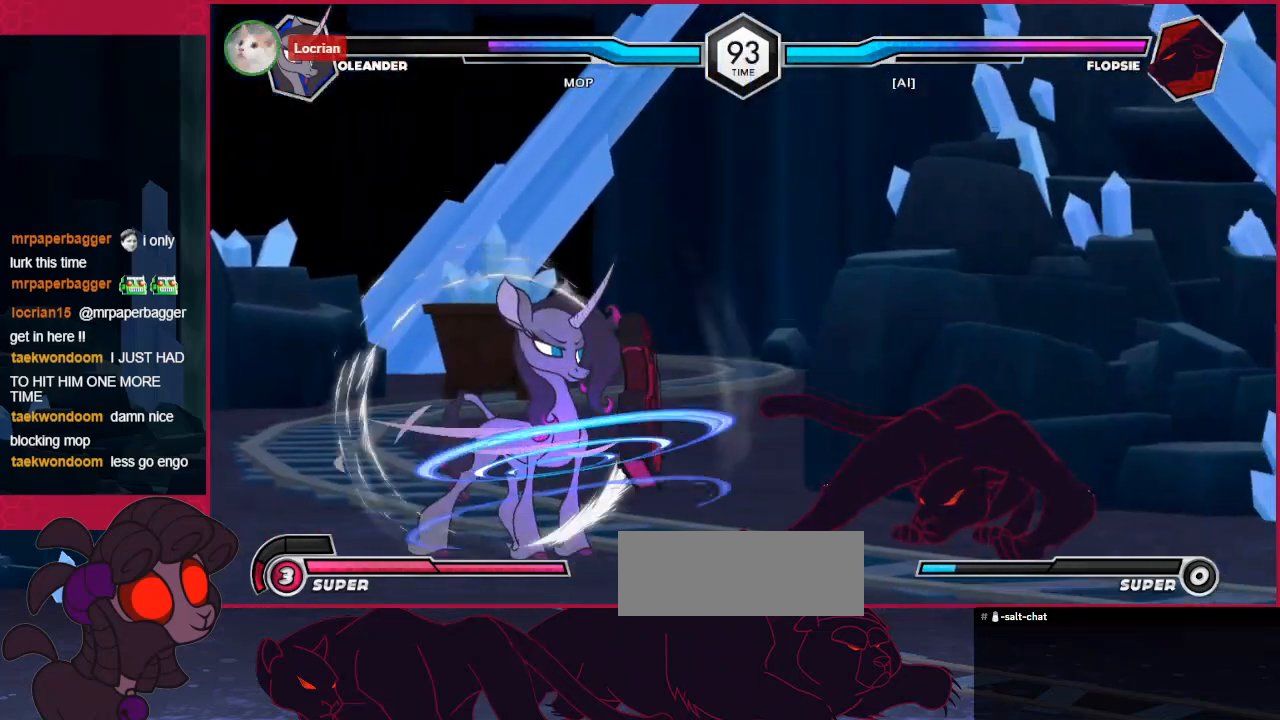
{"keys": ["c", "left"], "events": [[35, "down", "down"], [207, "a", "down"], [345, "a", "up"], [414, "c", "down"], [448, "down", "up"]]}
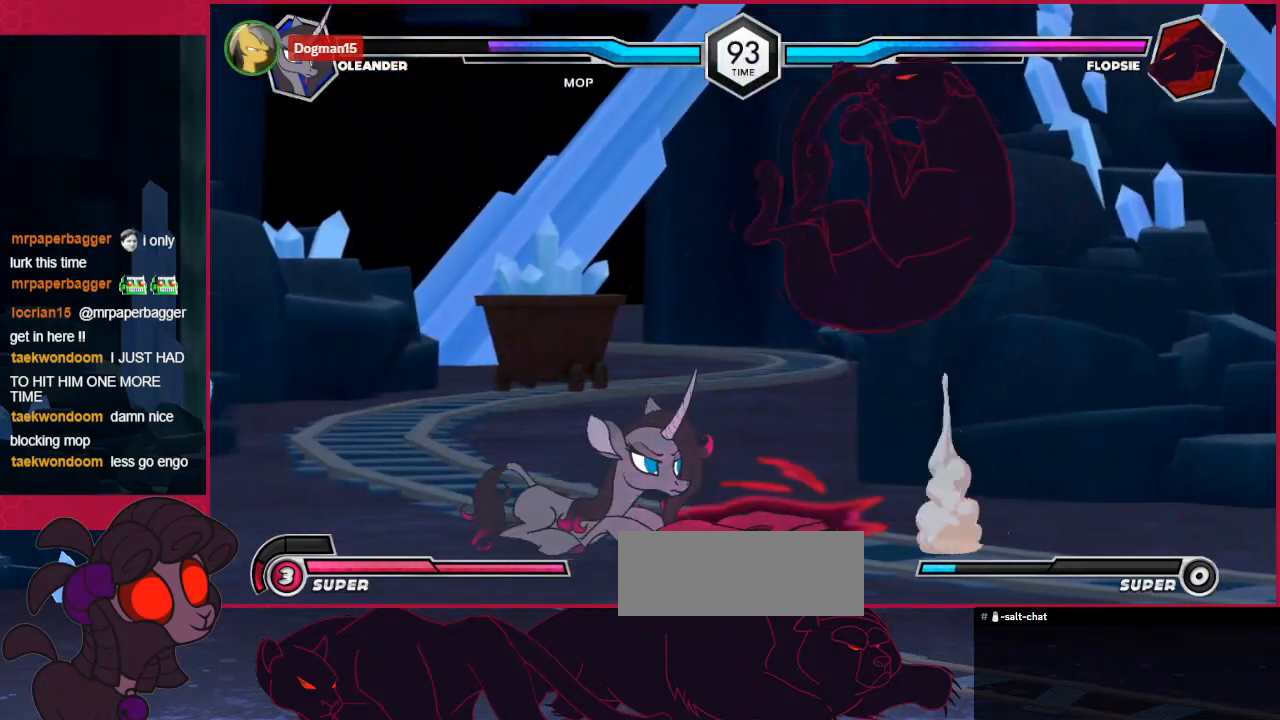
{"keys": ["left"], "events": [[69, "left", "up"], [104, "c", "up"], [104, "down", "down"], [138, "left", "down"], [207, "down", "up"]]}
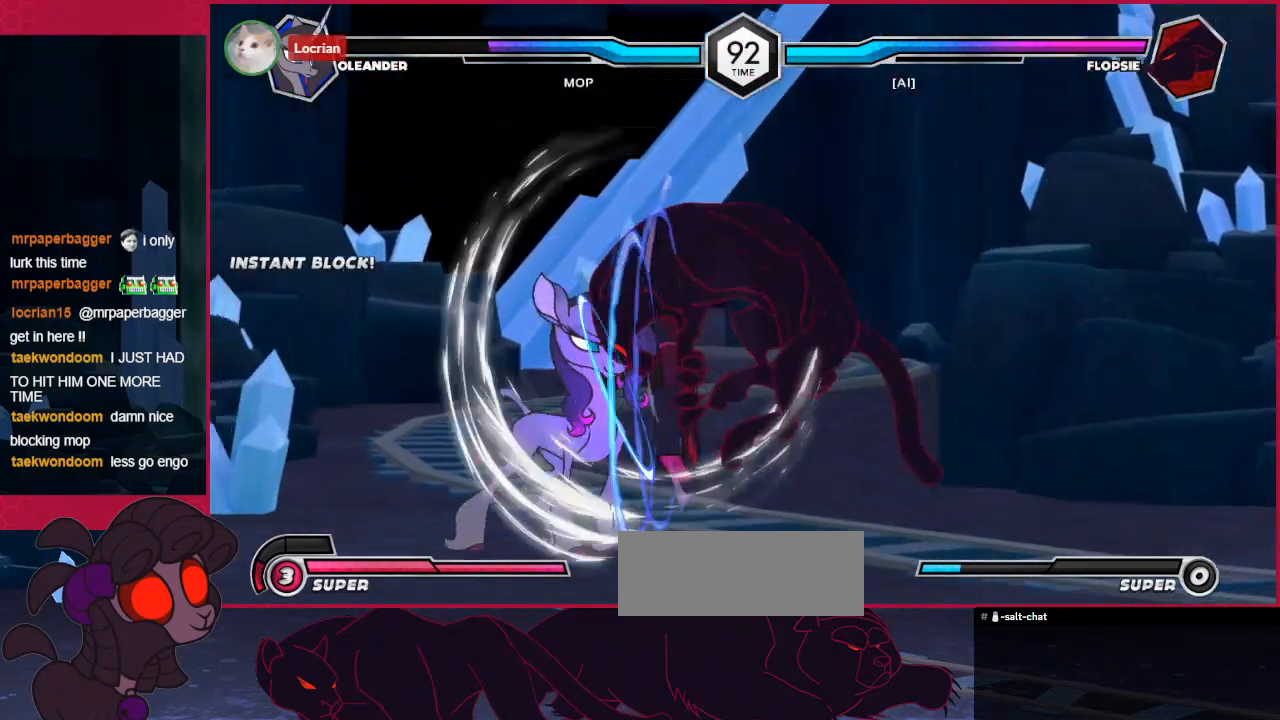
{"keys": ["down", "left"], "events": [[447, "a", "down"], [447, "down", "down"], [482, "a", "up"]]}
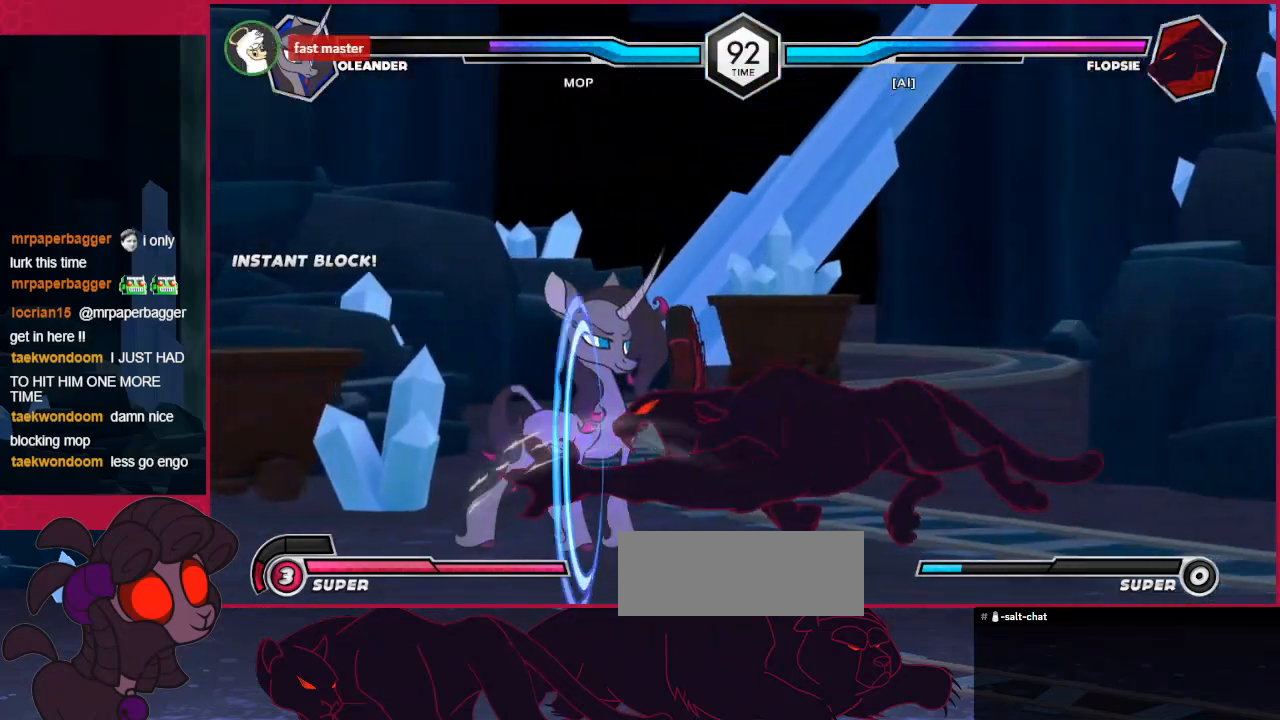
{"keys": ["down", "left"], "events": [[137, "a", "down"], [172, "a", "up"]]}
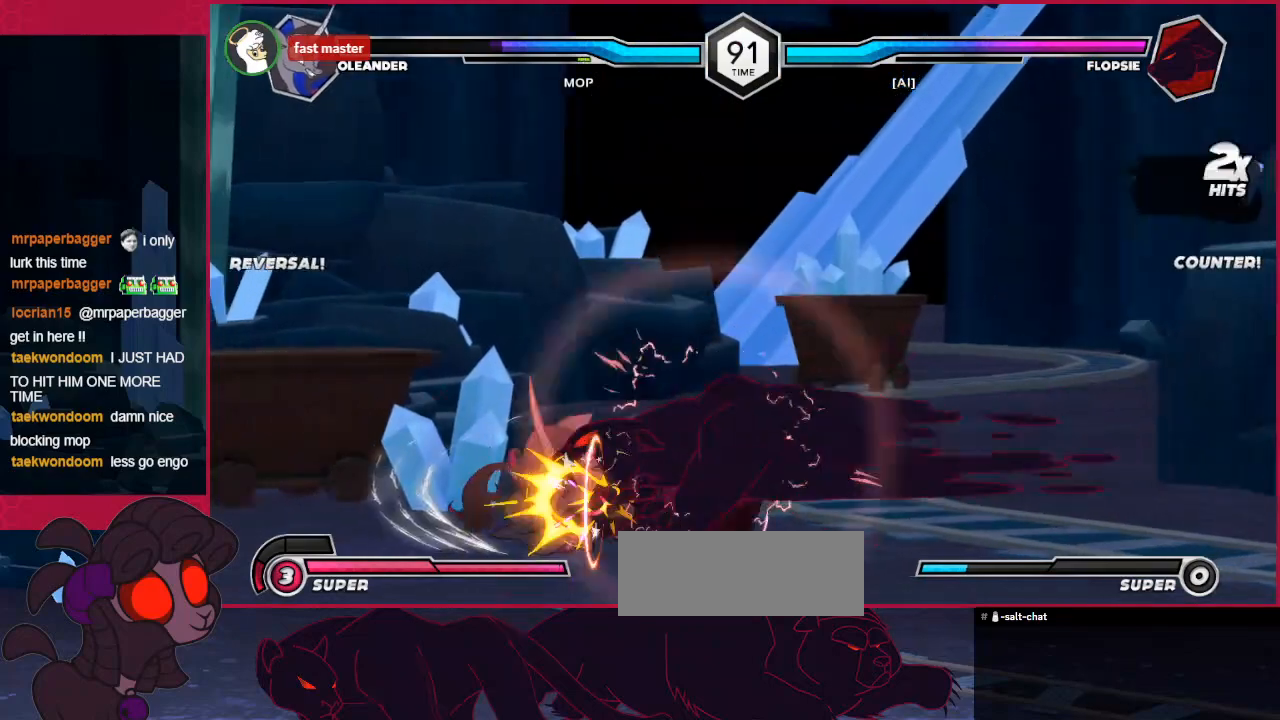
{"keys": ["left"], "events": [[35, "down", "up"]]}
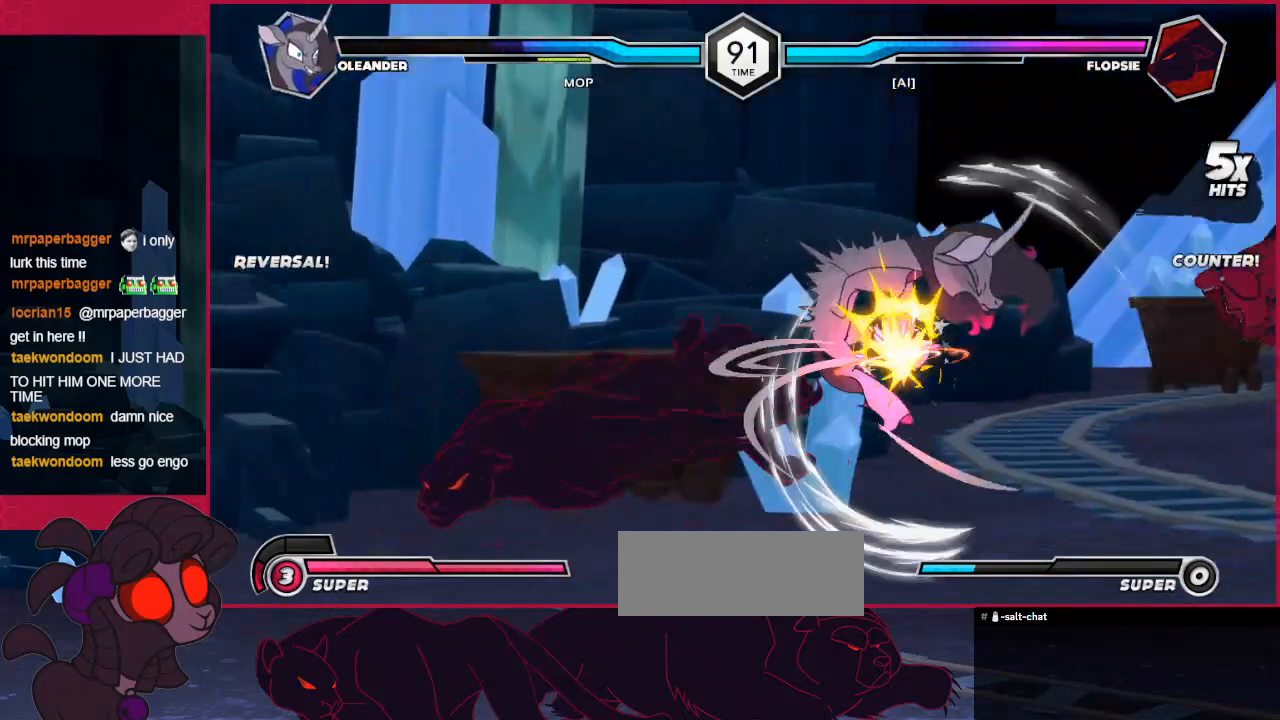
{"keys": ["a", "left"], "events": [[172, "right", "down"], [207, "left", "up"], [344, "a", "down"], [413, "left", "down"], [413, "right", "up"]]}
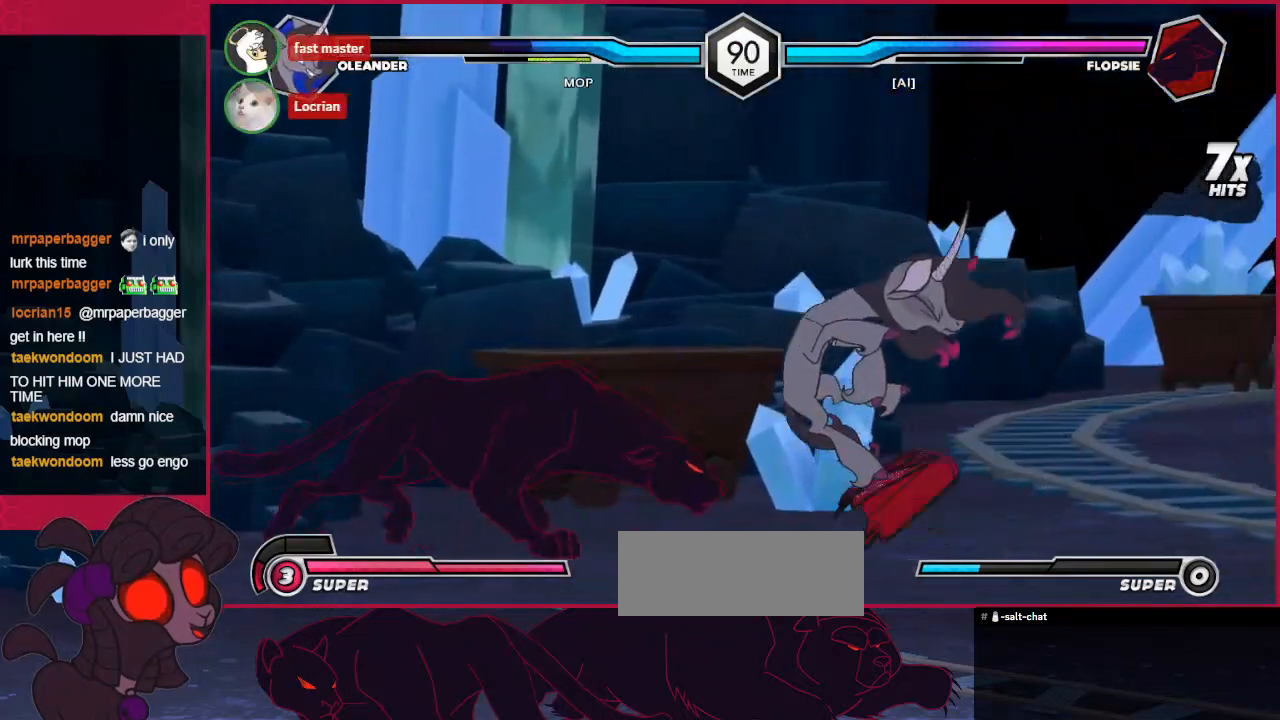
{"keys": ["a", "left"], "events": []}
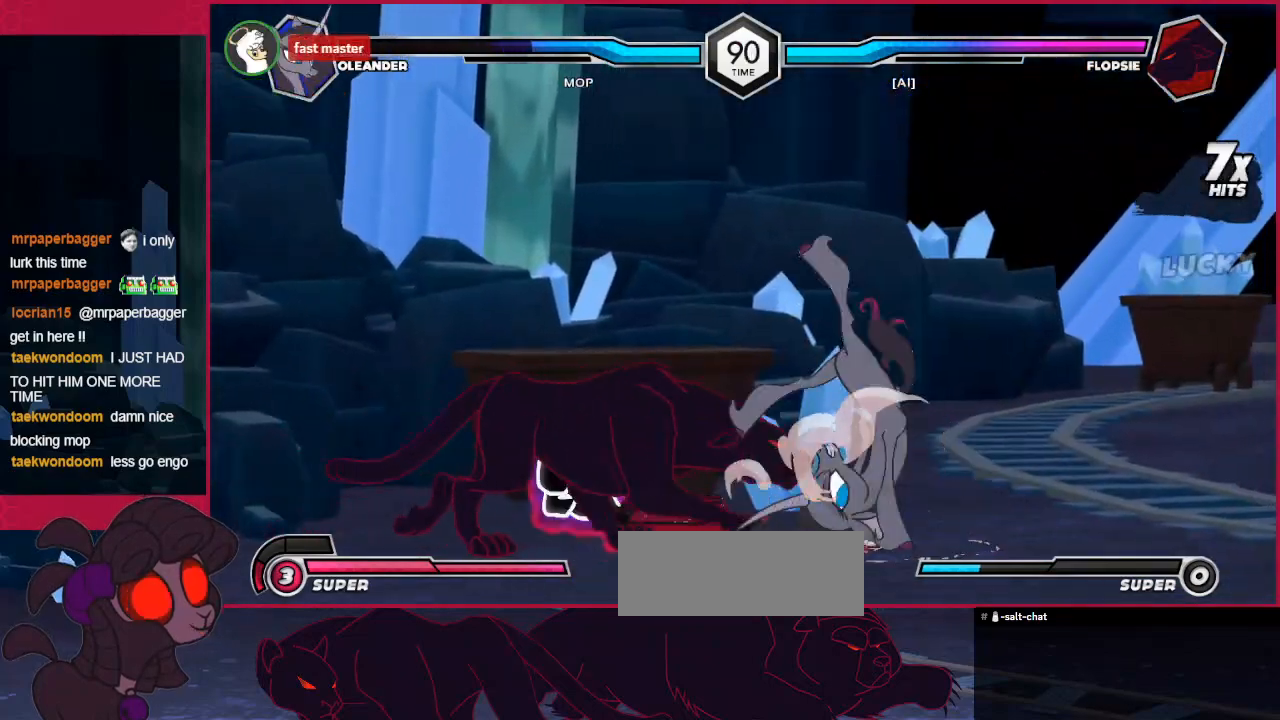
{"keys": ["down", "left"], "events": [[275, "a", "up"], [275, "down", "down"]]}
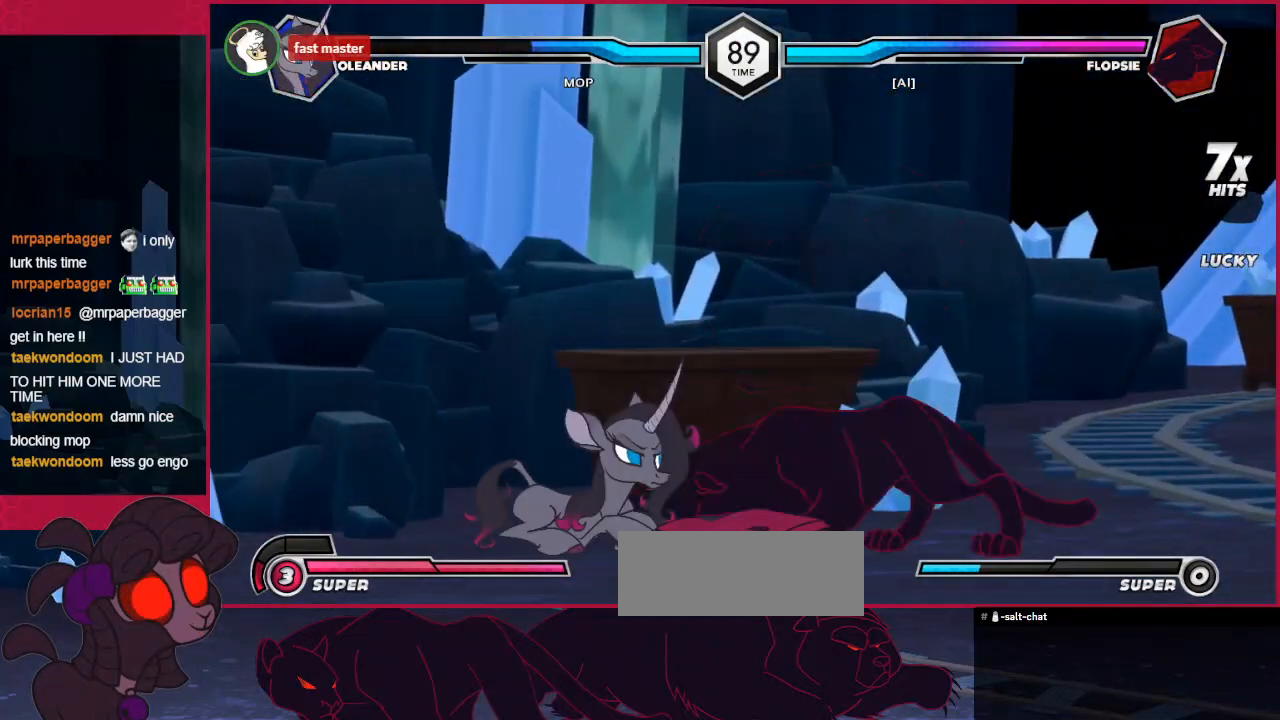
{"keys": ["left"], "events": [[379, "down", "up"]]}
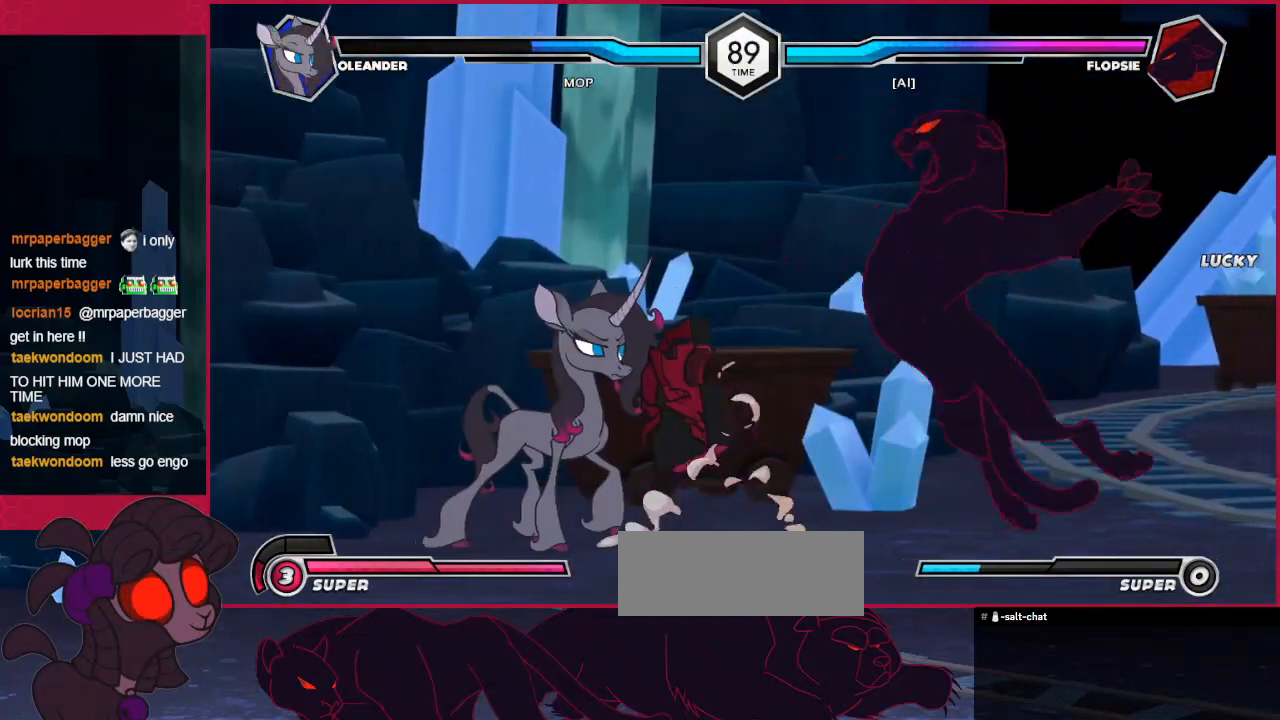
{"keys": ["left"], "events": [[310, "up", "down"], [482, "up", "up"]]}
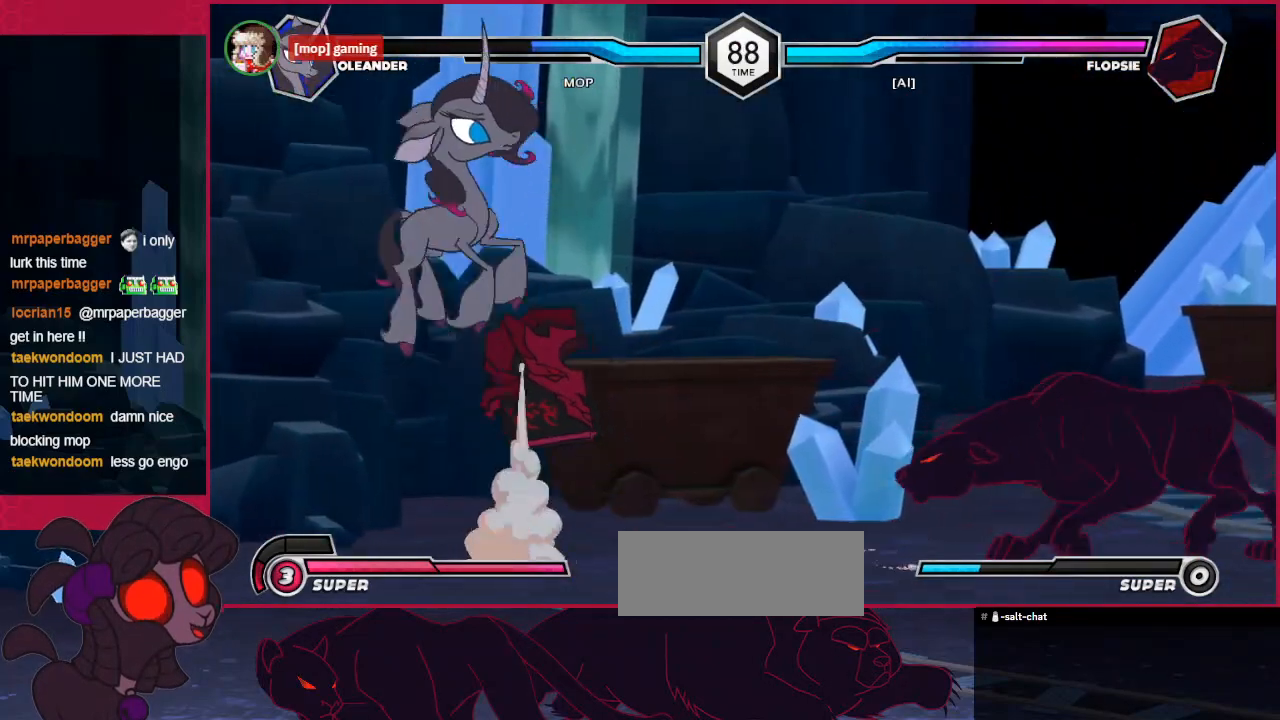
{"keys": ["left"], "events": [[104, "left", "up"], [104, "right", "down"], [172, "up", "down"], [241, "left", "down"], [310, "right", "up"], [310, "up", "up"]]}
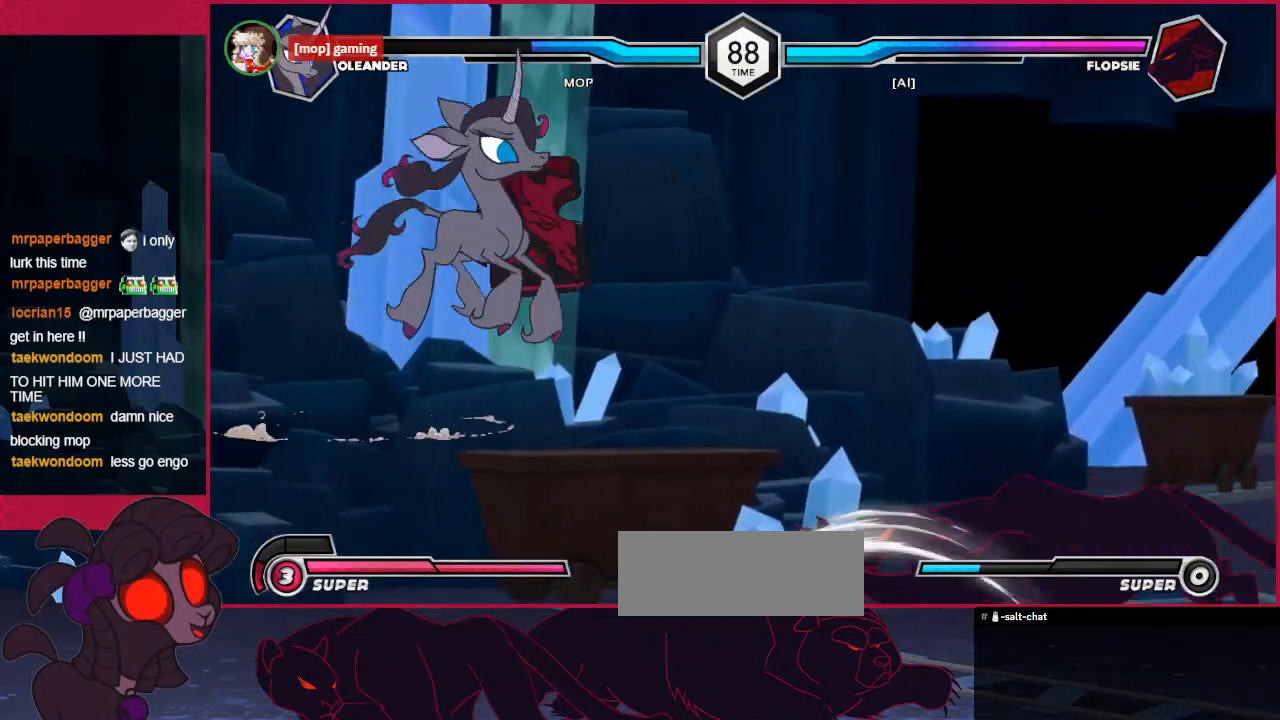
{"keys": ["down", "left"], "events": [[379, "down", "down"]]}
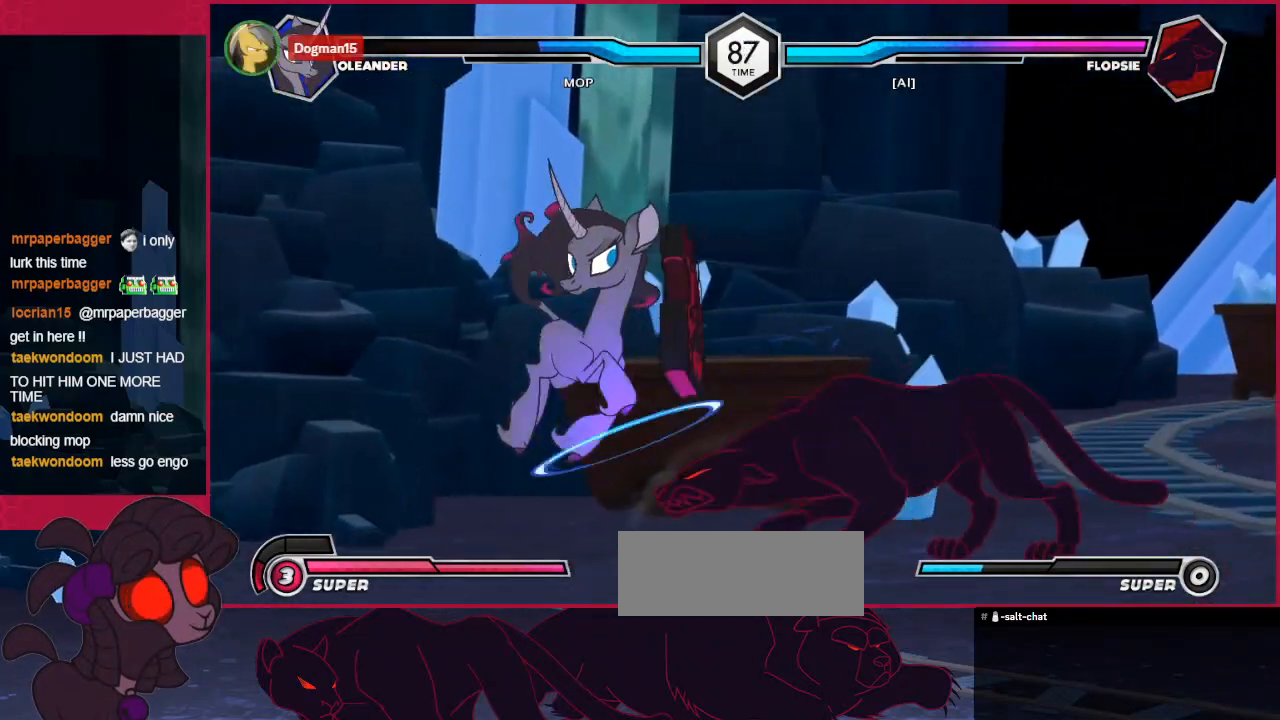
{"keys": ["down", "left"], "events": []}
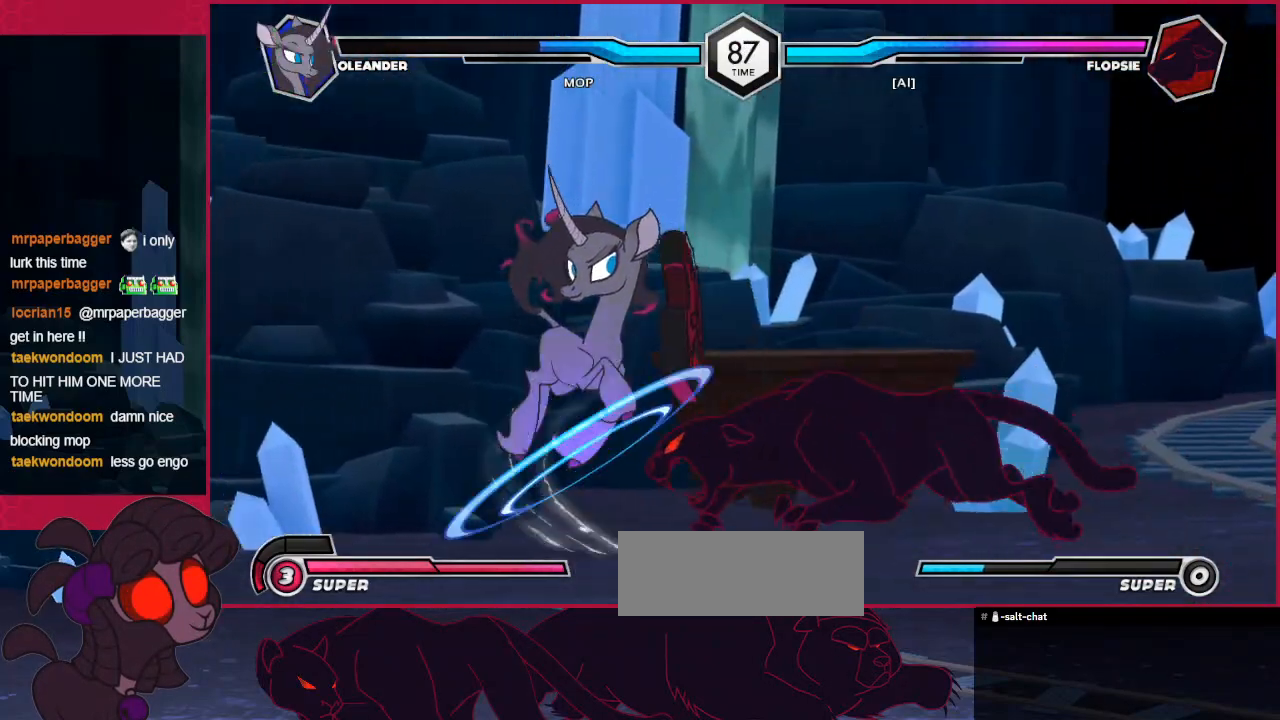
{"keys": ["right"], "events": [[344, "down", "up"], [413, "left", "up"], [413, "right", "down"]]}
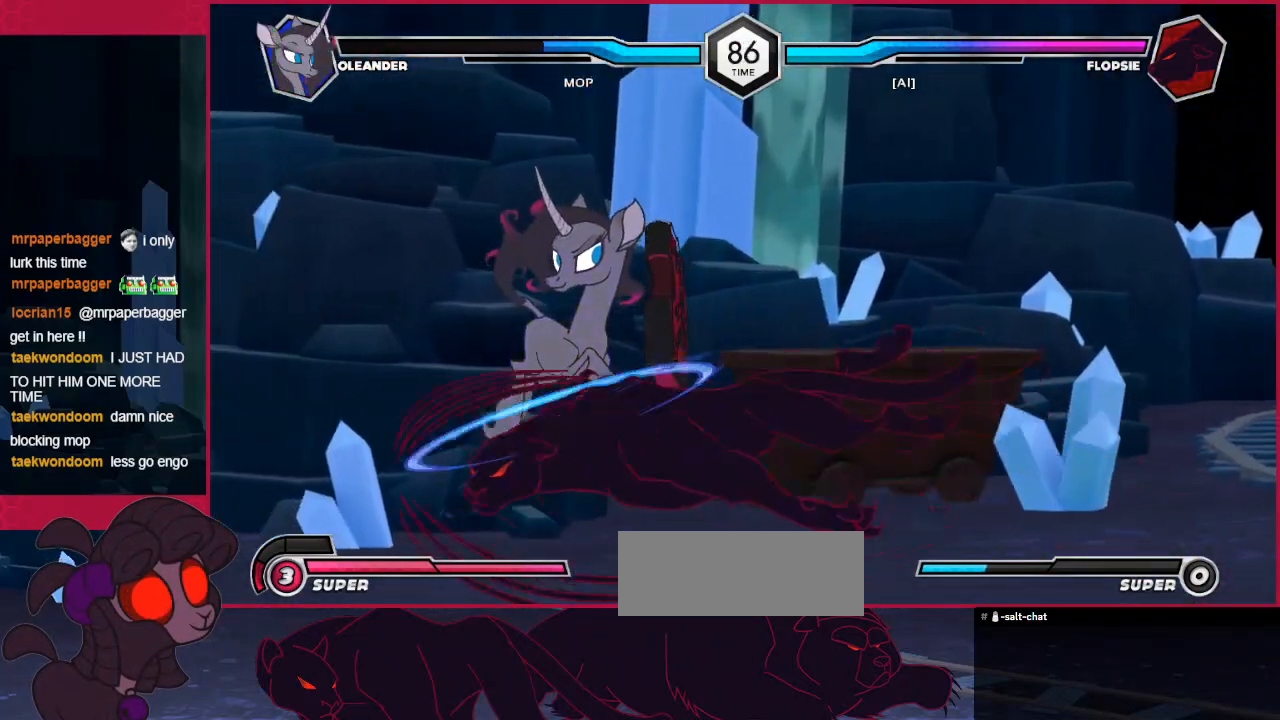
{"keys": ["right"], "events": []}
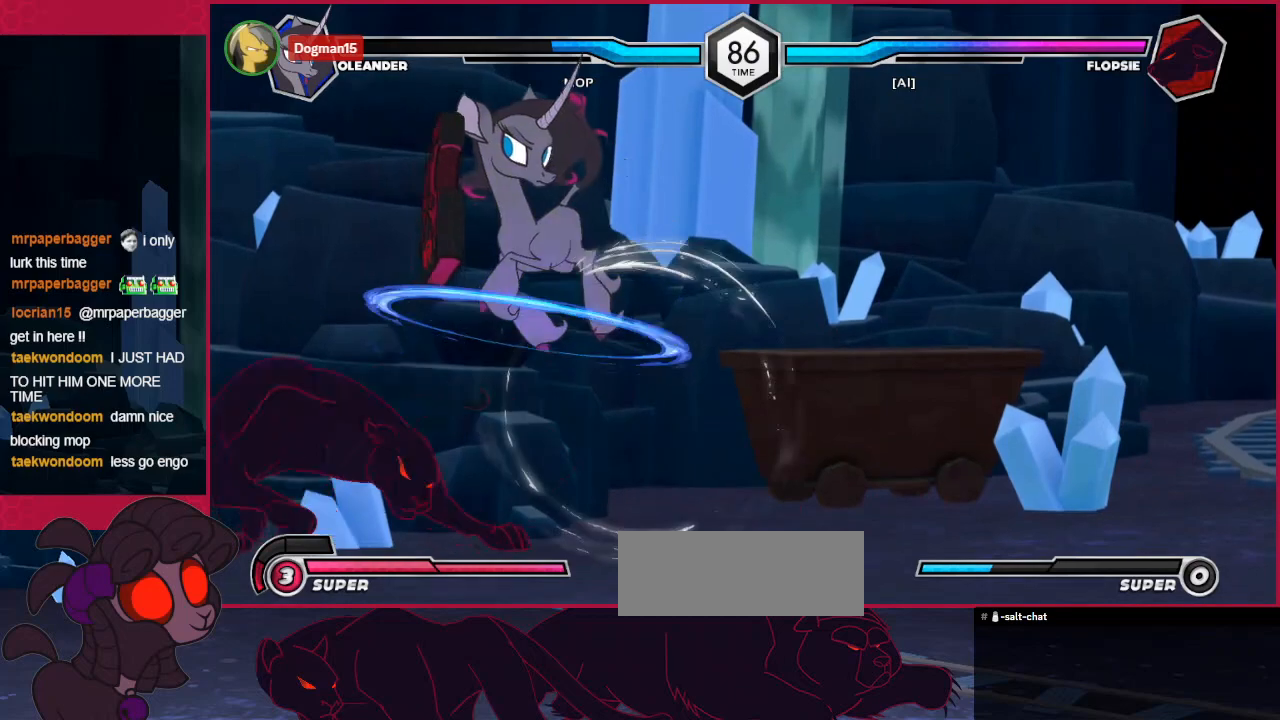
{"keys": ["right"], "events": []}
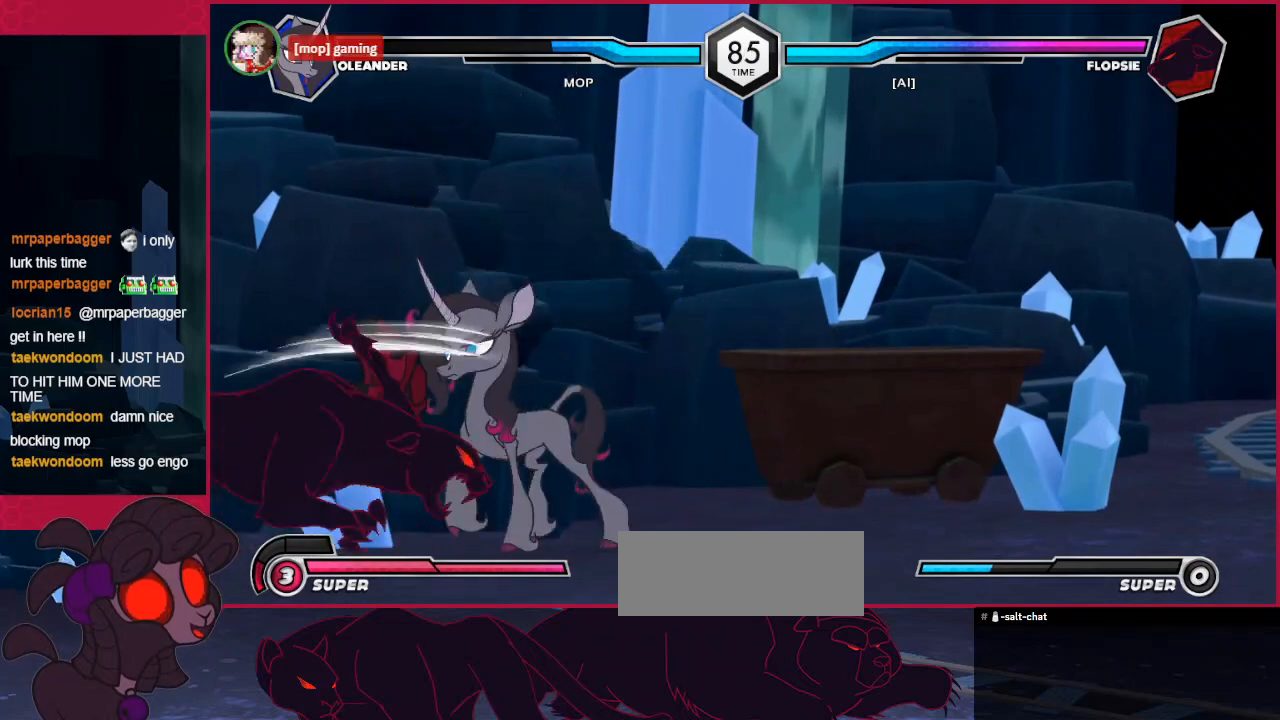
{"keys": ["left", "right"], "events": [[104, "down", "down"], [482, "down", "up"], [482, "left", "down"]]}
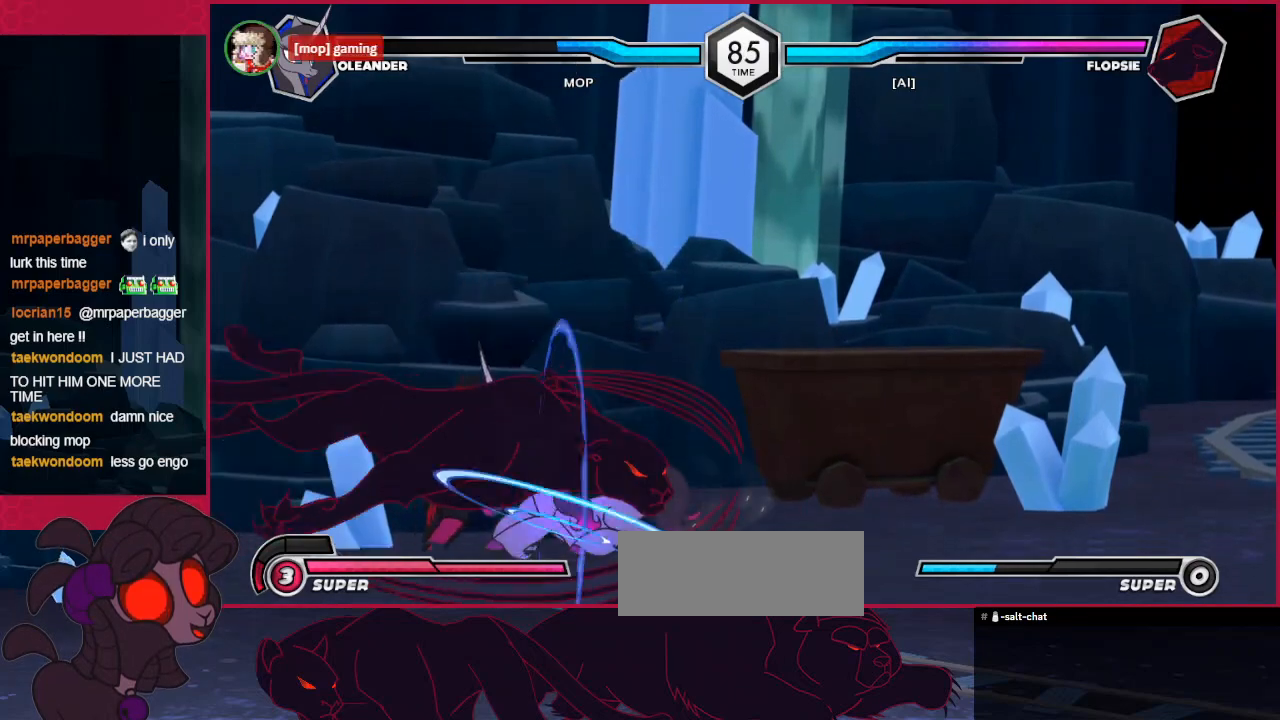
{"keys": ["down", "left"], "events": [[34, "right", "up"], [447, "down", "down"]]}
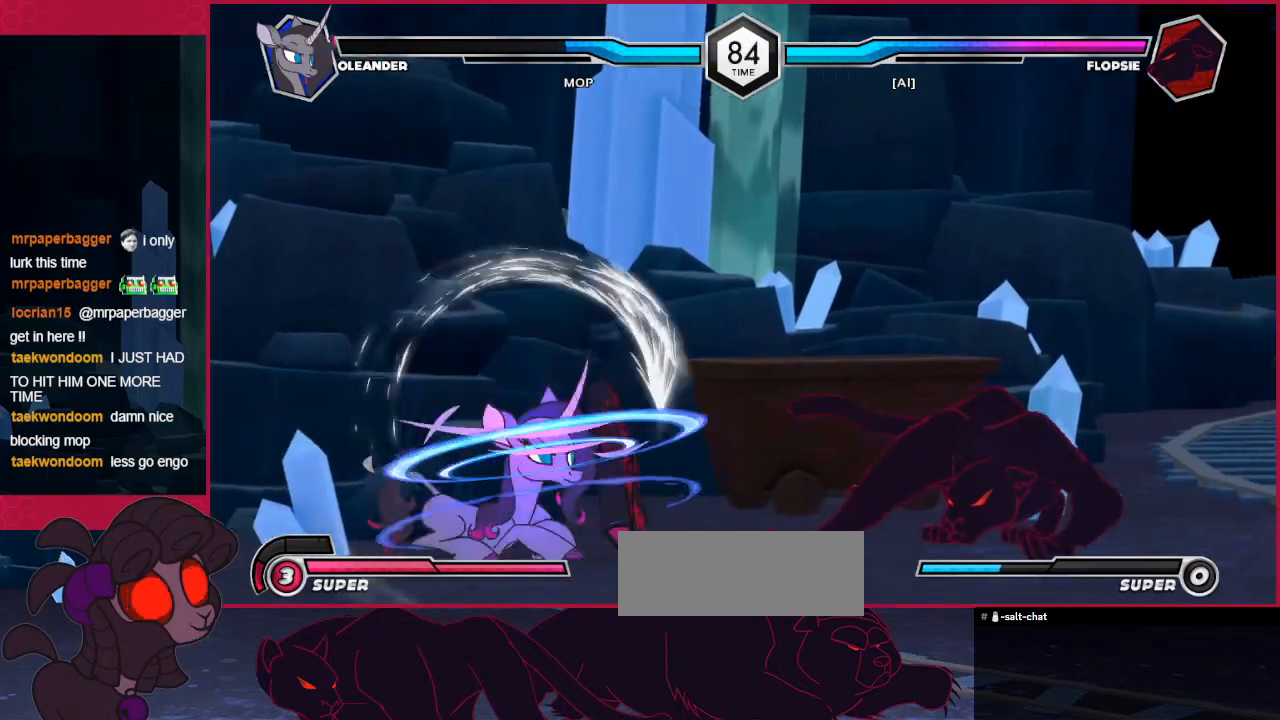
{"keys": ["down", "right"], "events": [[241, "c", "down"], [344, "left", "up"], [379, "c", "up"], [379, "right", "down"]]}